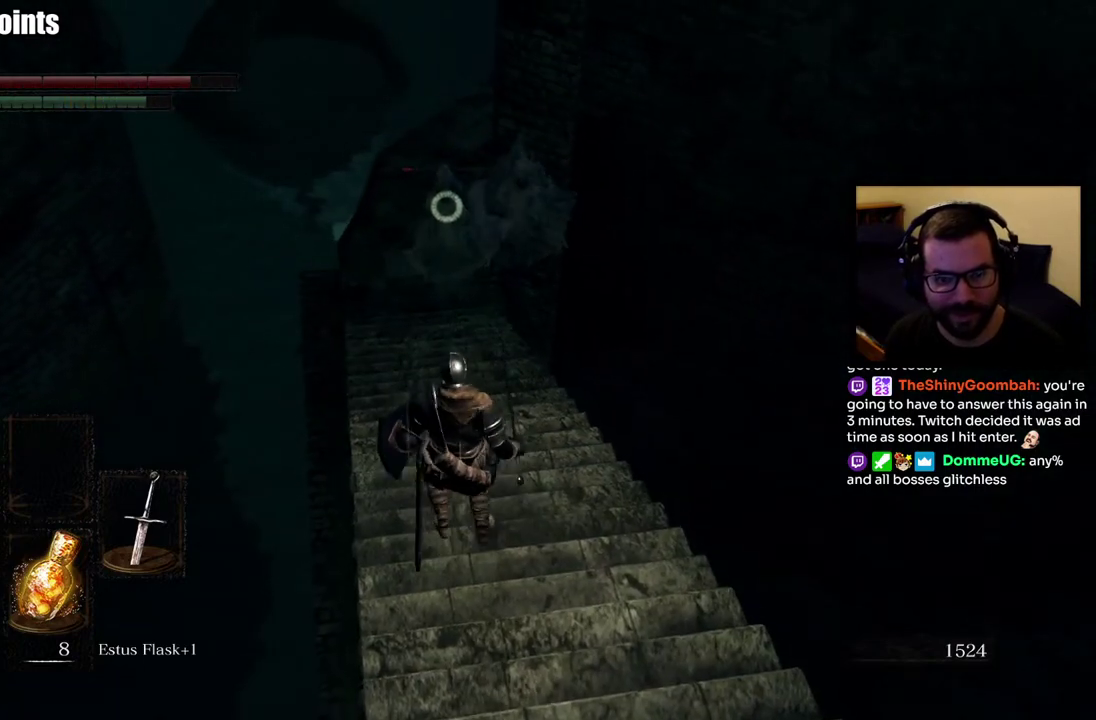
Gameplay with a controller (PlayStation layout); each line is a JSON object with the inputs held at the frame after it. "events" lists button and stick changes between this image and that frame as [ms after this image, input, new state], when the widget could be followed in between.
{"buttons": [], "left_stick": "up", "right_stick": "center", "events": [[50, "left_stick", "down-right"], [117, "left_stick", "up"]]}
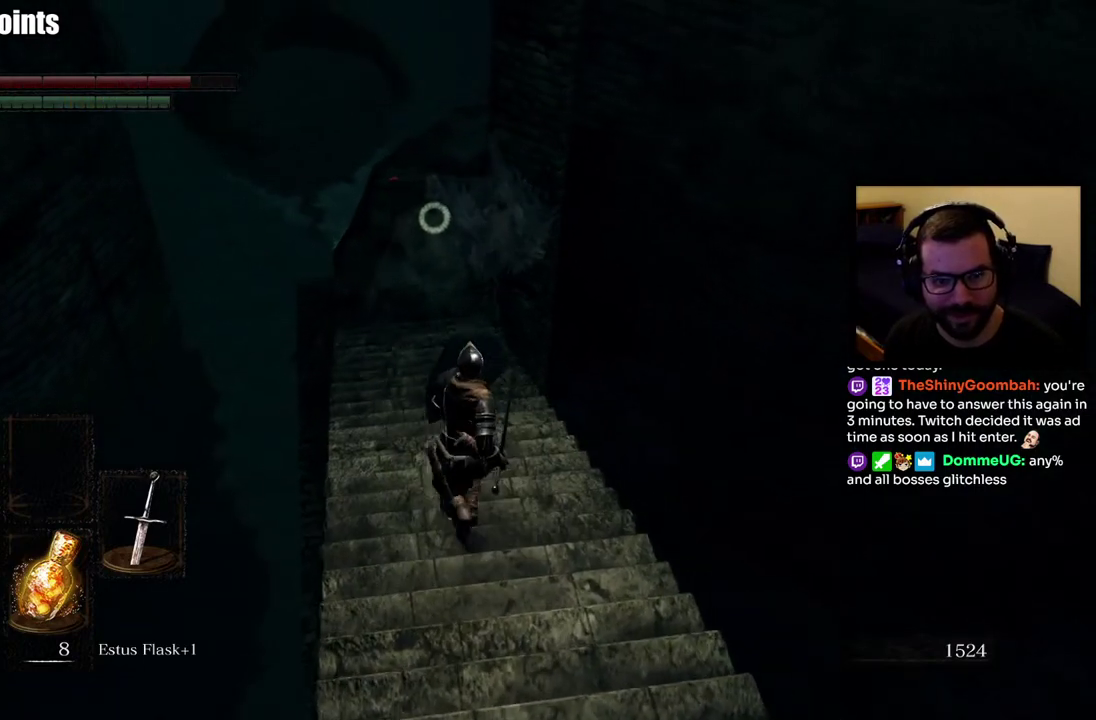
{"buttons": [], "left_stick": "down", "right_stick": "center", "events": [[117, "left_stick", "down"]]}
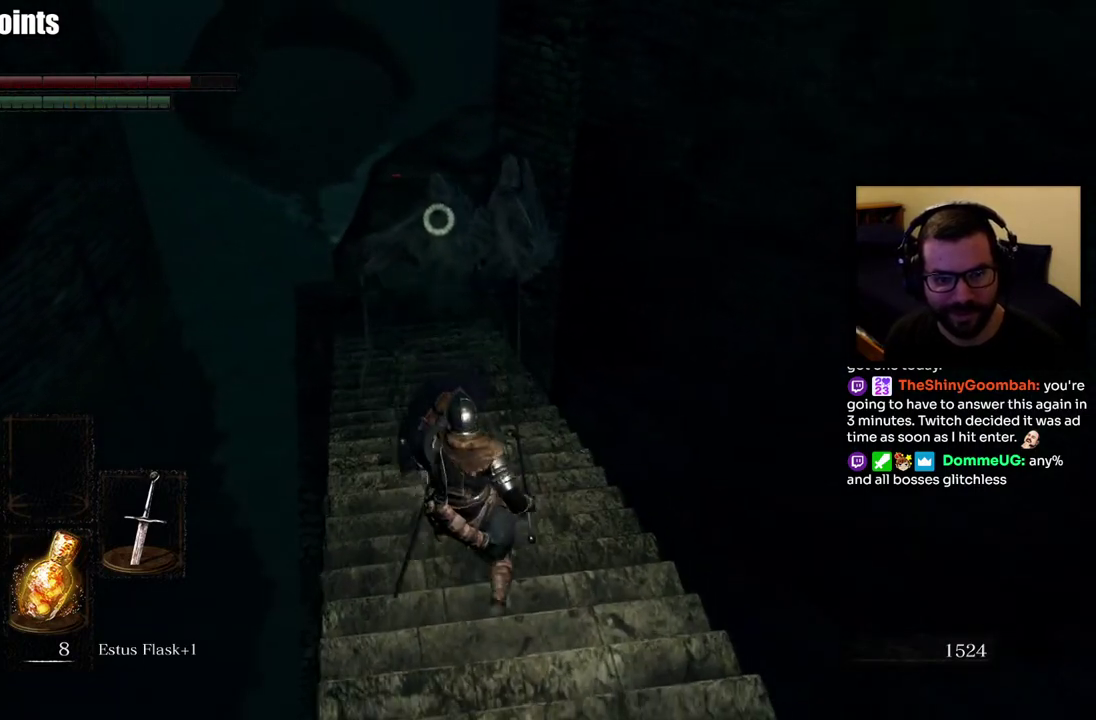
{"buttons": [], "left_stick": "center", "right_stick": "center", "events": [[350, "left_stick", "center"]]}
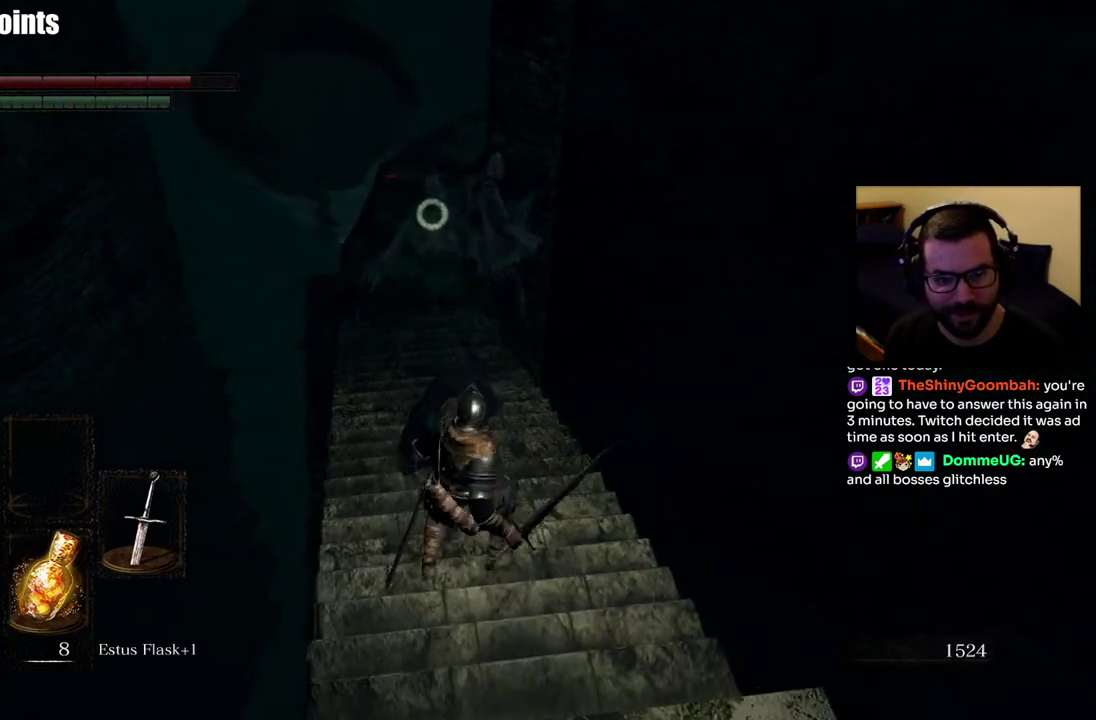
{"buttons": [], "left_stick": "up", "right_stick": "center", "events": [[133, "left_stick", "down"], [467, "left_stick", "up"]]}
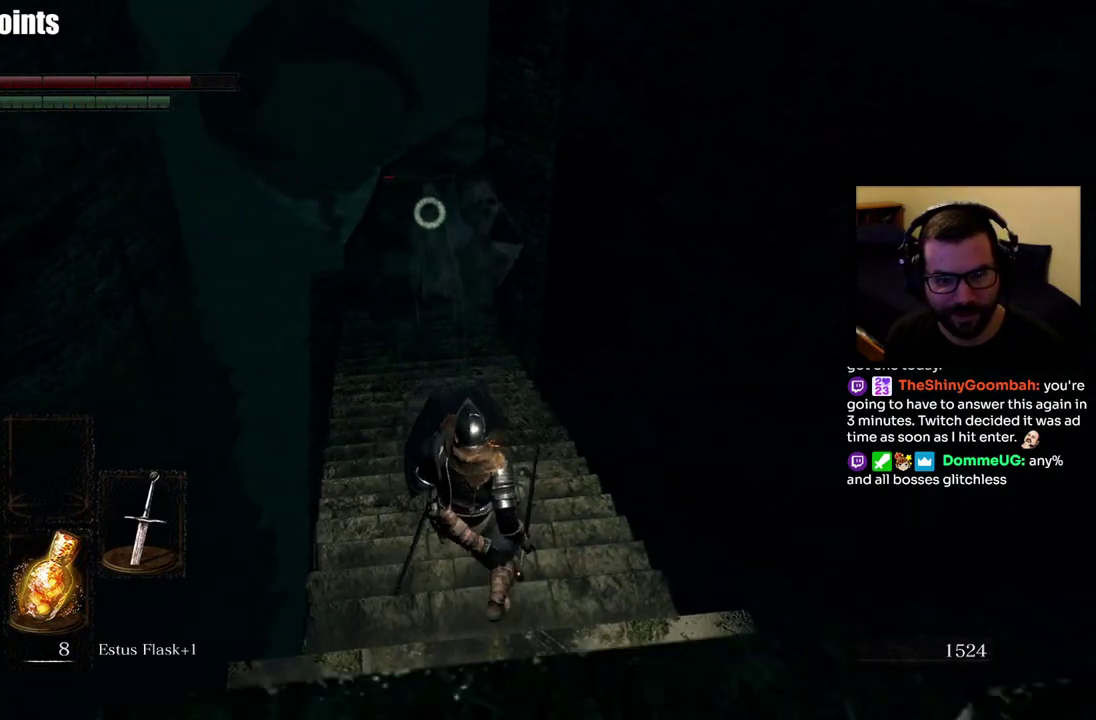
{"buttons": [], "left_stick": "up", "right_stick": "center", "events": []}
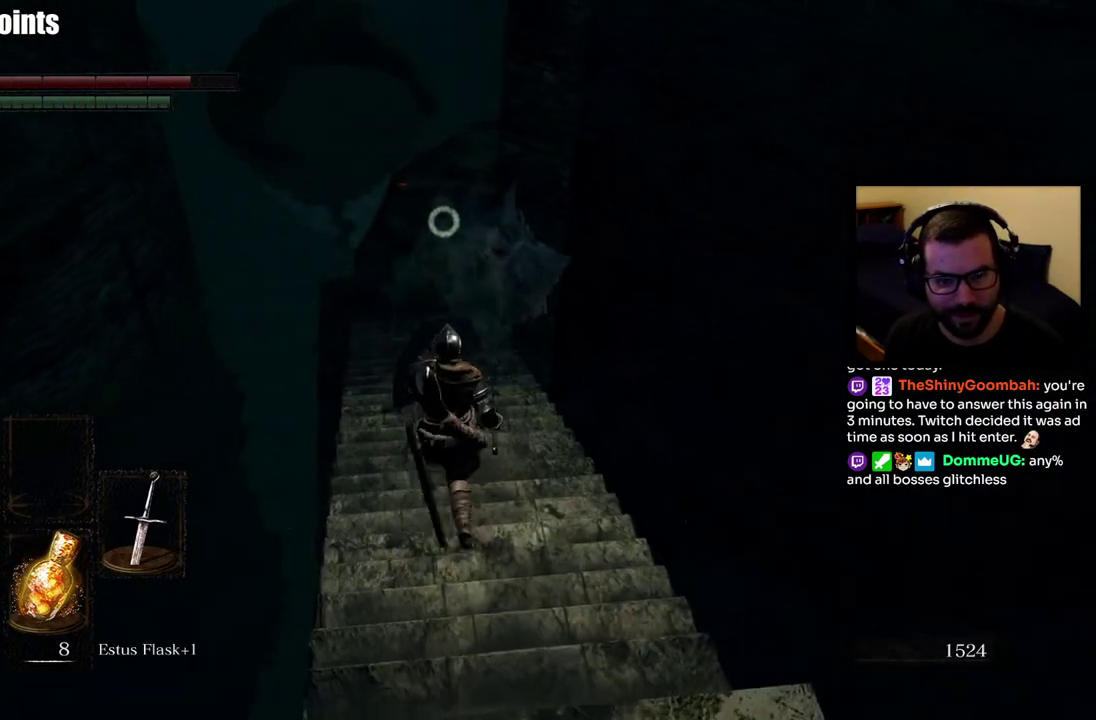
{"buttons": ["R2"], "left_stick": "up", "right_stick": "center", "events": [[250, "left_stick", "up-right"], [333, "R2", "down"], [350, "left_stick", "up"], [433, "R2", "up"], [500, "R2", "down"]]}
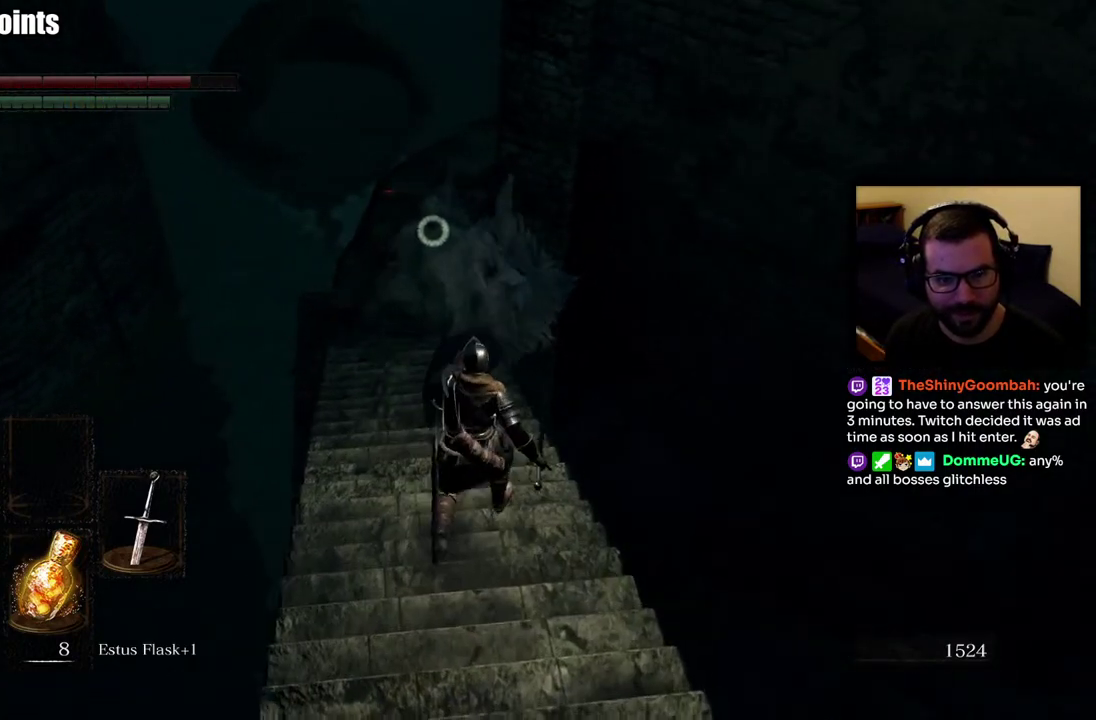
{"buttons": [], "left_stick": "up", "right_stick": "center", "events": [[133, "R2", "up"]]}
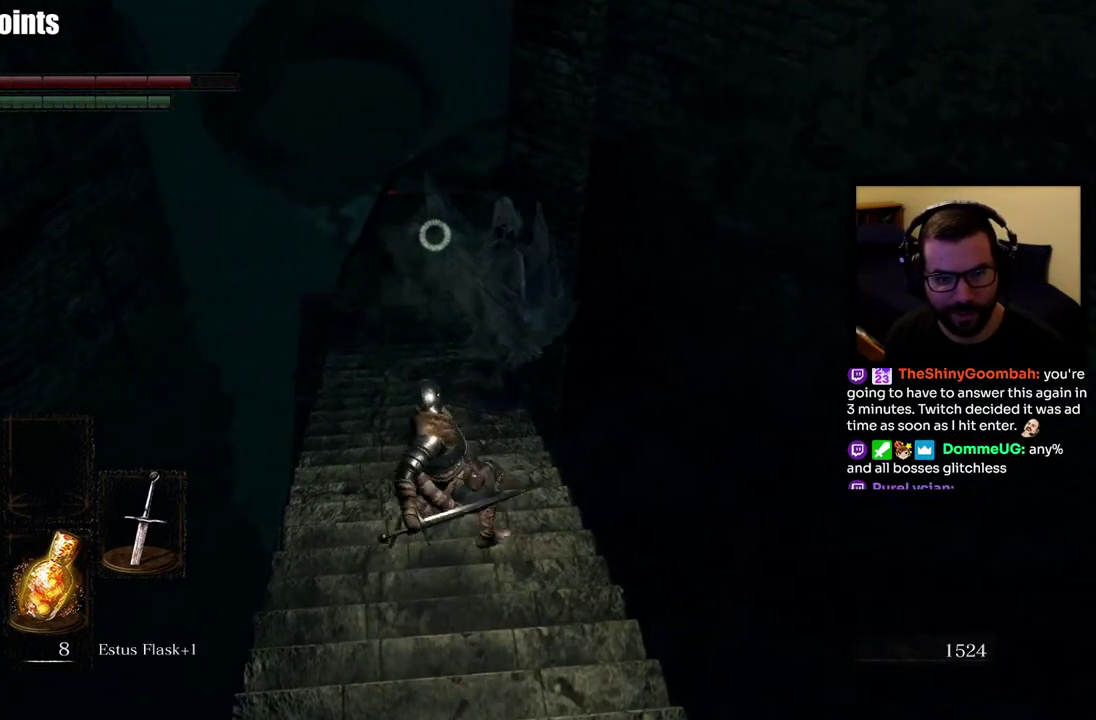
{"buttons": [], "left_stick": "down", "right_stick": "center", "events": [[117, "left_stick", "center"], [250, "left_stick", "down"]]}
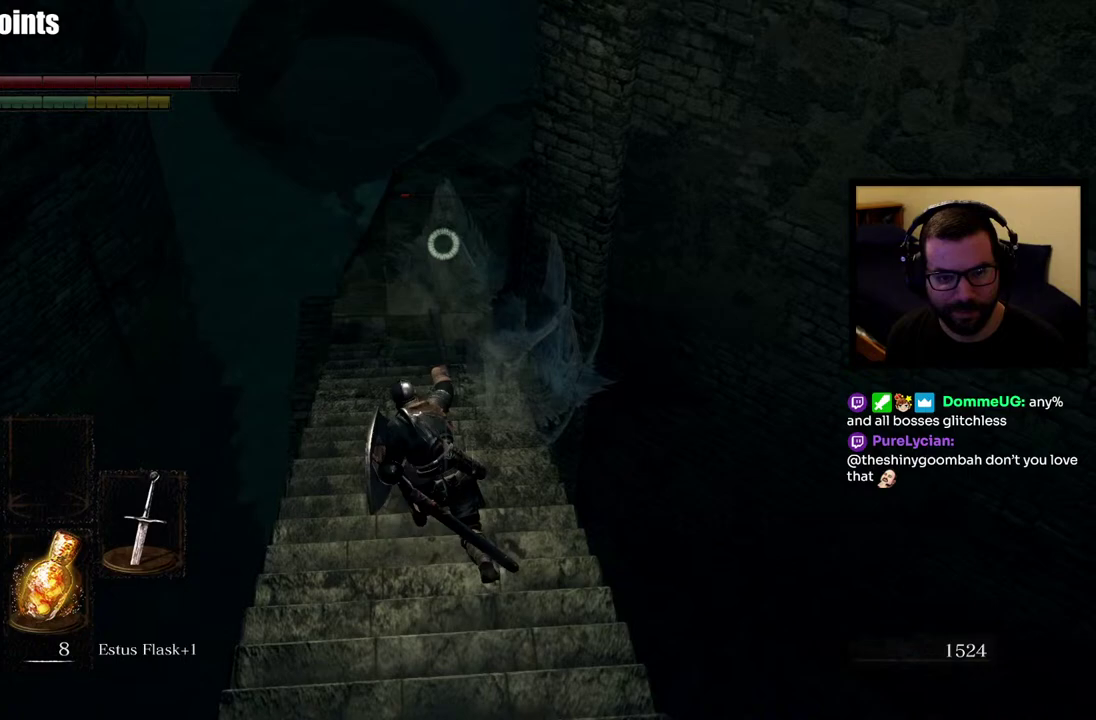
{"buttons": [], "left_stick": "down", "right_stick": "center", "events": []}
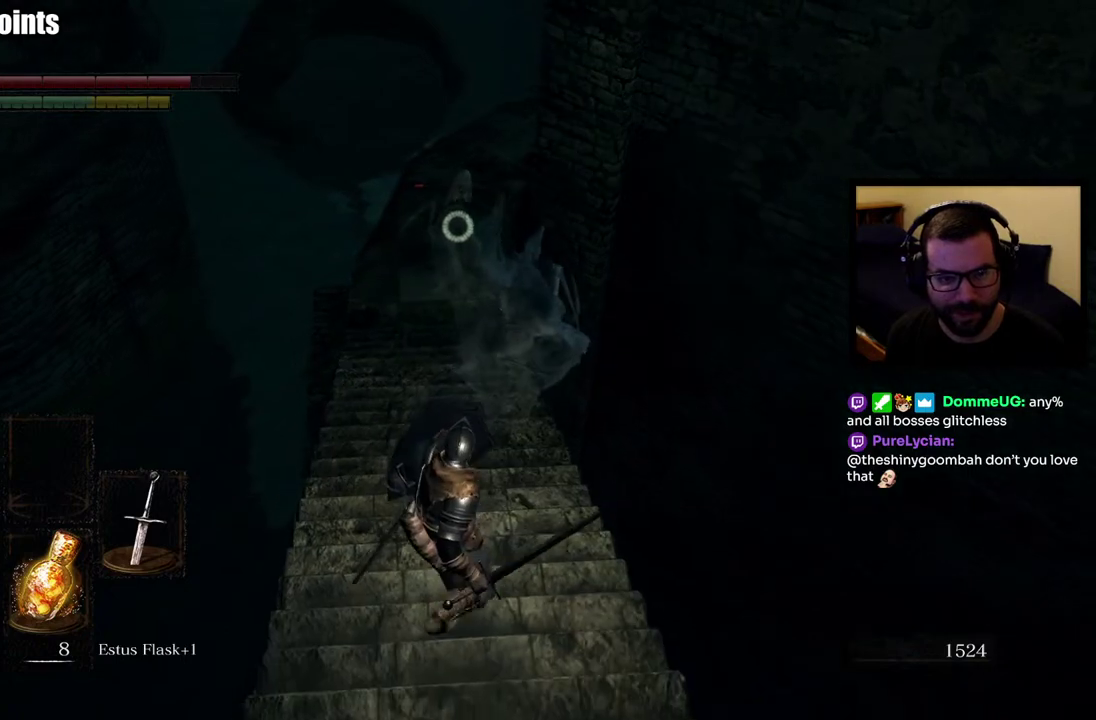
{"buttons": [], "left_stick": "down", "right_stick": "center", "events": []}
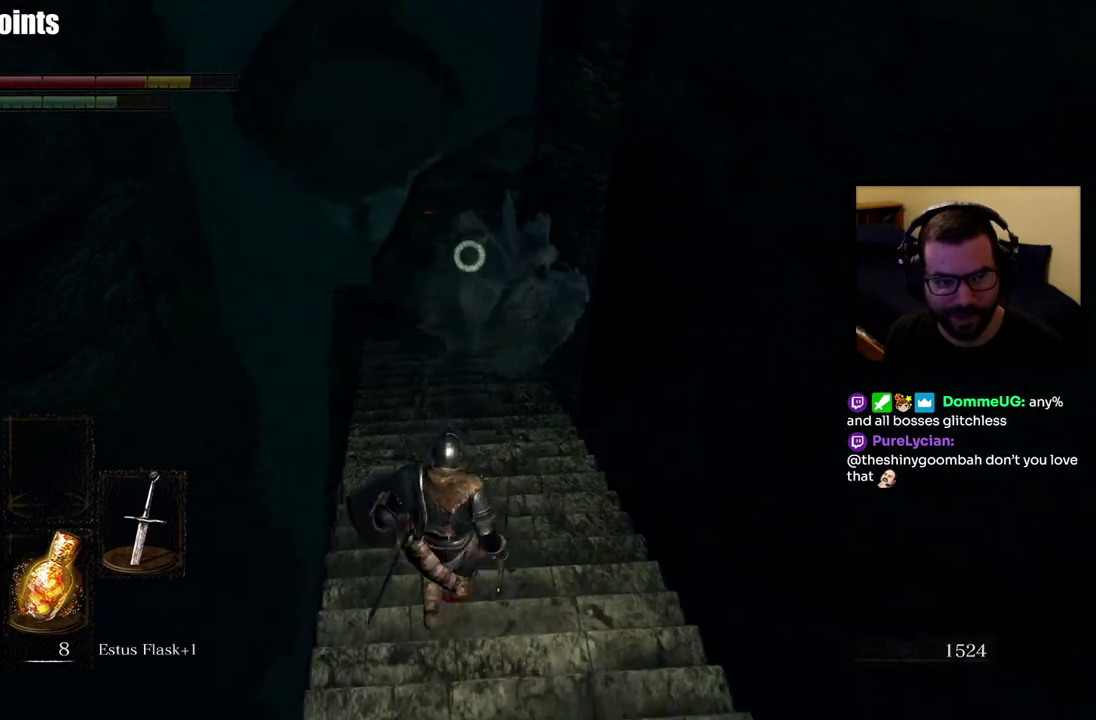
{"buttons": [], "left_stick": "down", "right_stick": "center", "events": []}
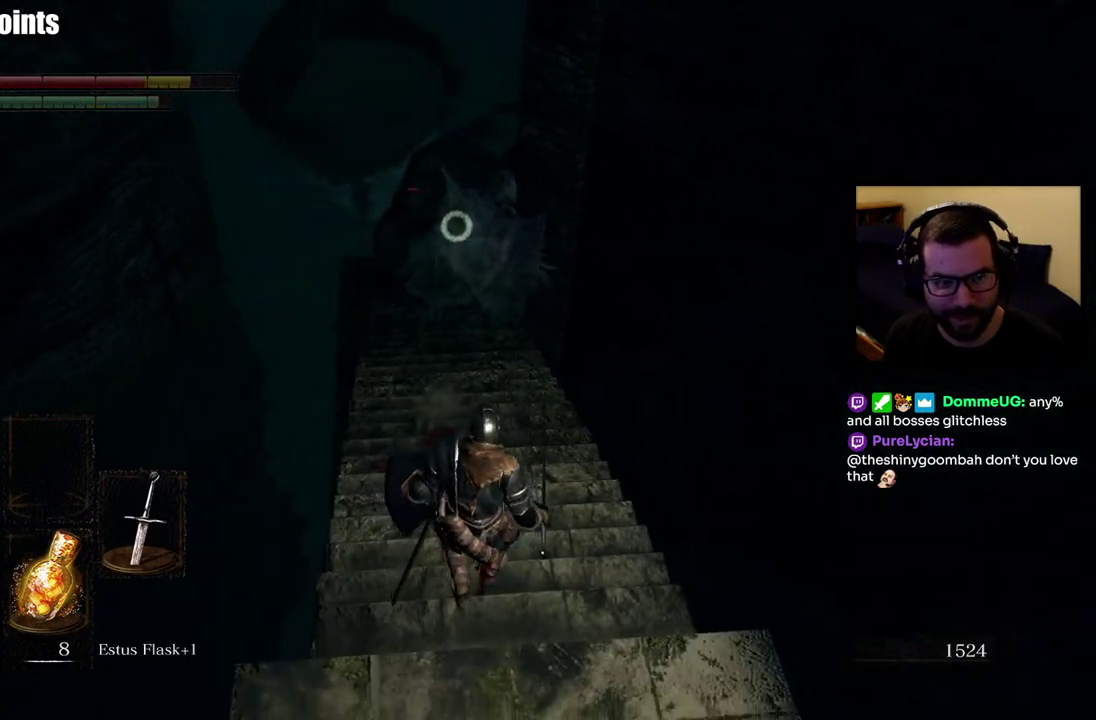
{"buttons": [], "left_stick": "up", "right_stick": "center", "events": [[333, "left_stick", "up"]]}
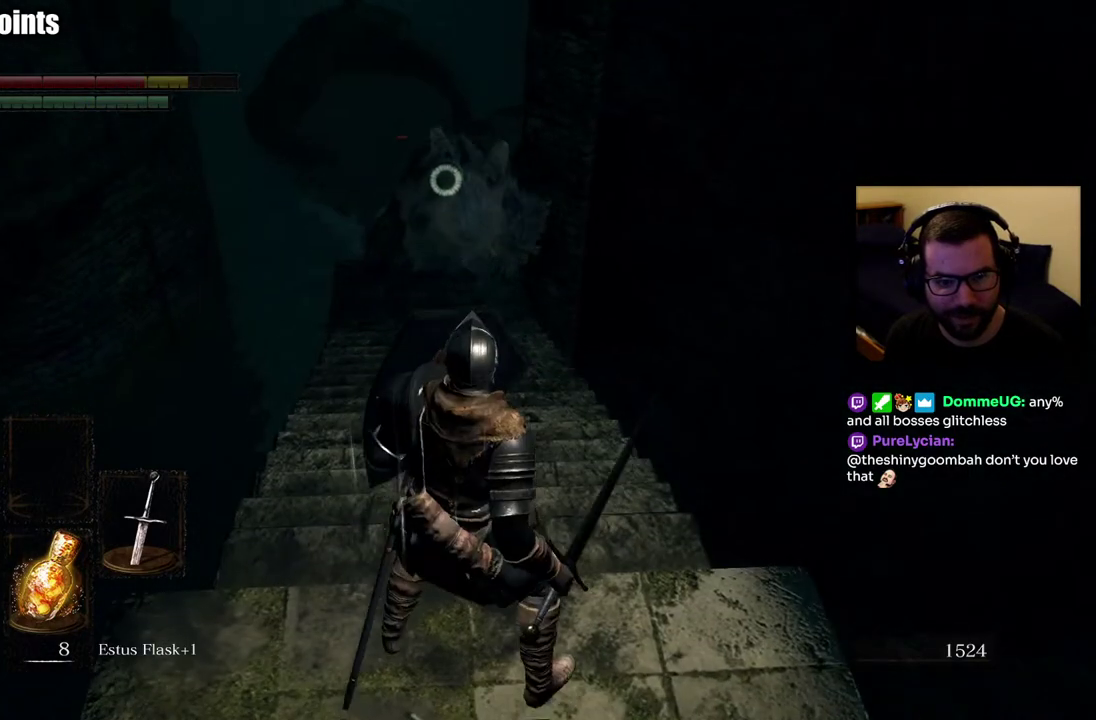
{"buttons": [], "left_stick": "up", "right_stick": "center", "events": [[267, "left_stick", "center"], [317, "left_stick", "up"]]}
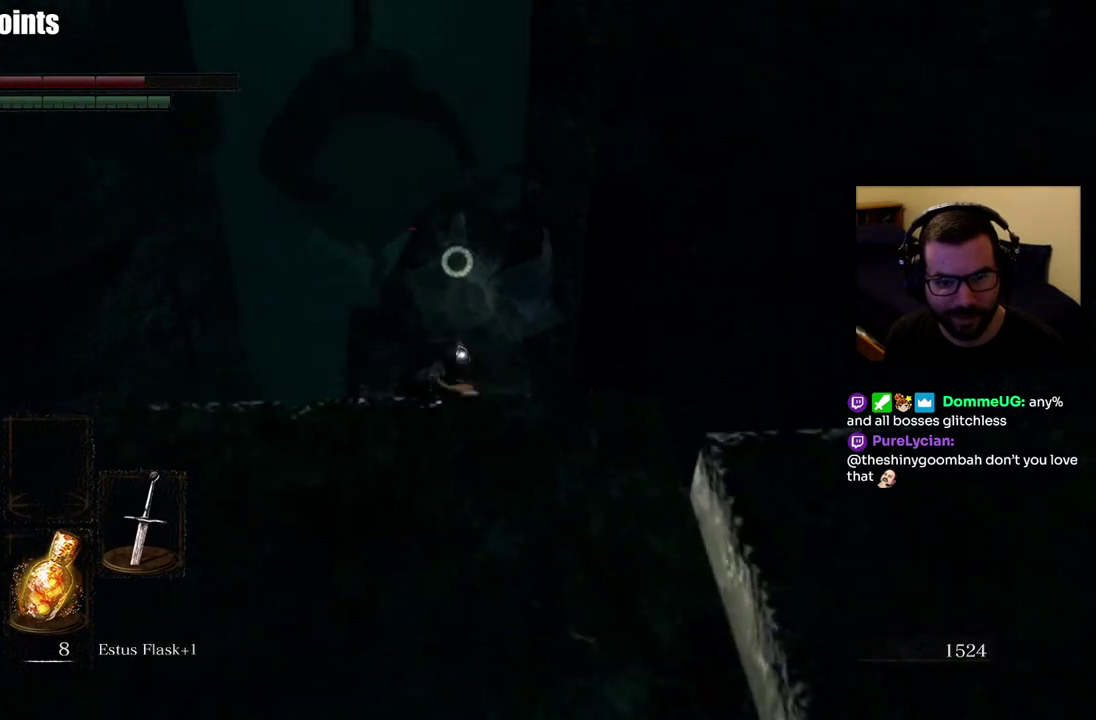
{"buttons": ["R2"], "left_stick": "up", "right_stick": "center", "events": [[417, "R2", "down"]]}
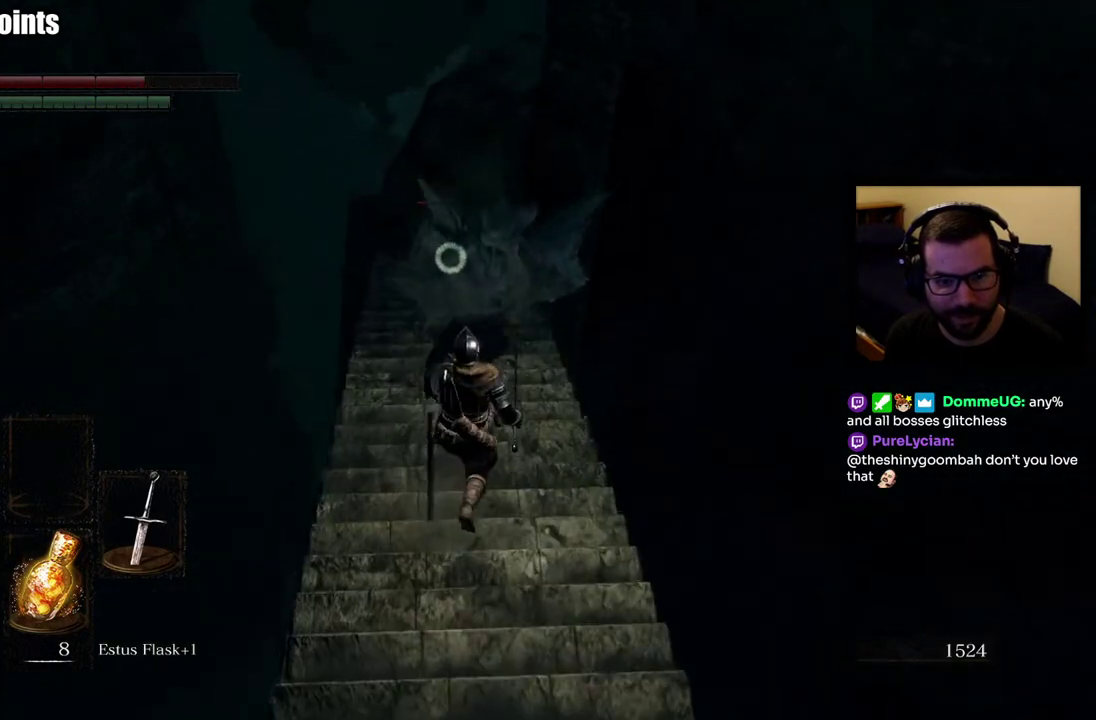
{"buttons": [], "left_stick": "up-right", "right_stick": "center", "events": [[33, "R2", "up"], [83, "R2", "down"], [250, "R2", "up"], [417, "left_stick", "up-right"]]}
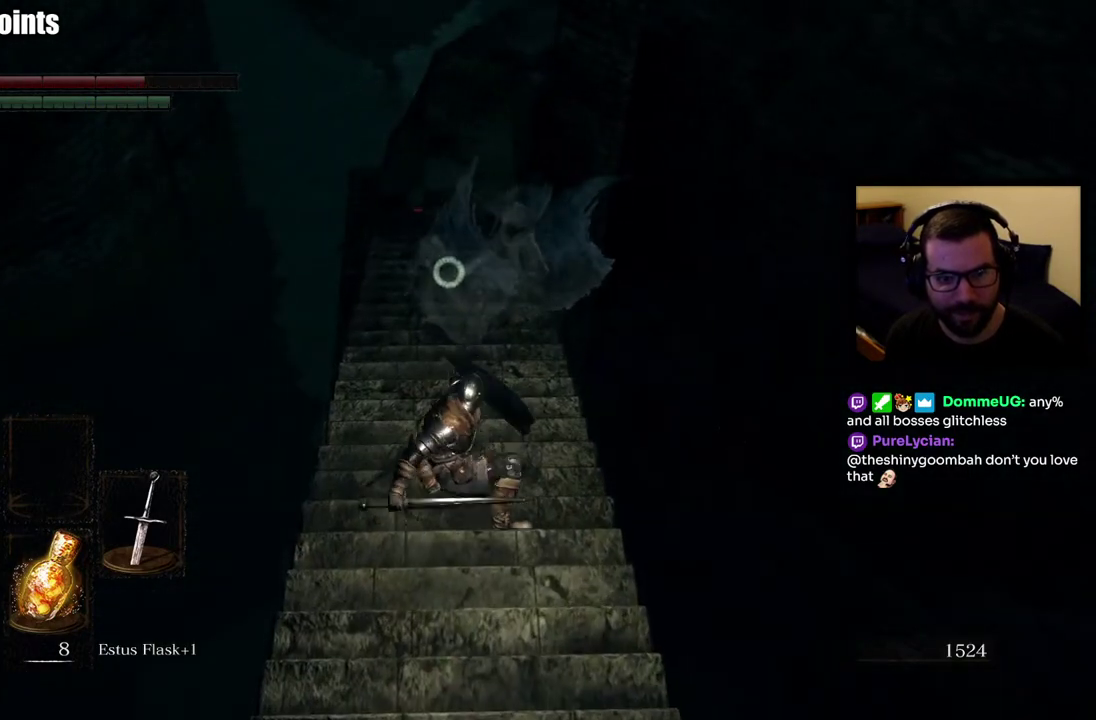
{"buttons": ["R2"], "left_stick": "up-right", "right_stick": "center", "events": [[217, "left_stick", "up"], [250, "R2", "down"], [317, "left_stick", "up-right"], [383, "R2", "up"], [450, "R2", "down"]]}
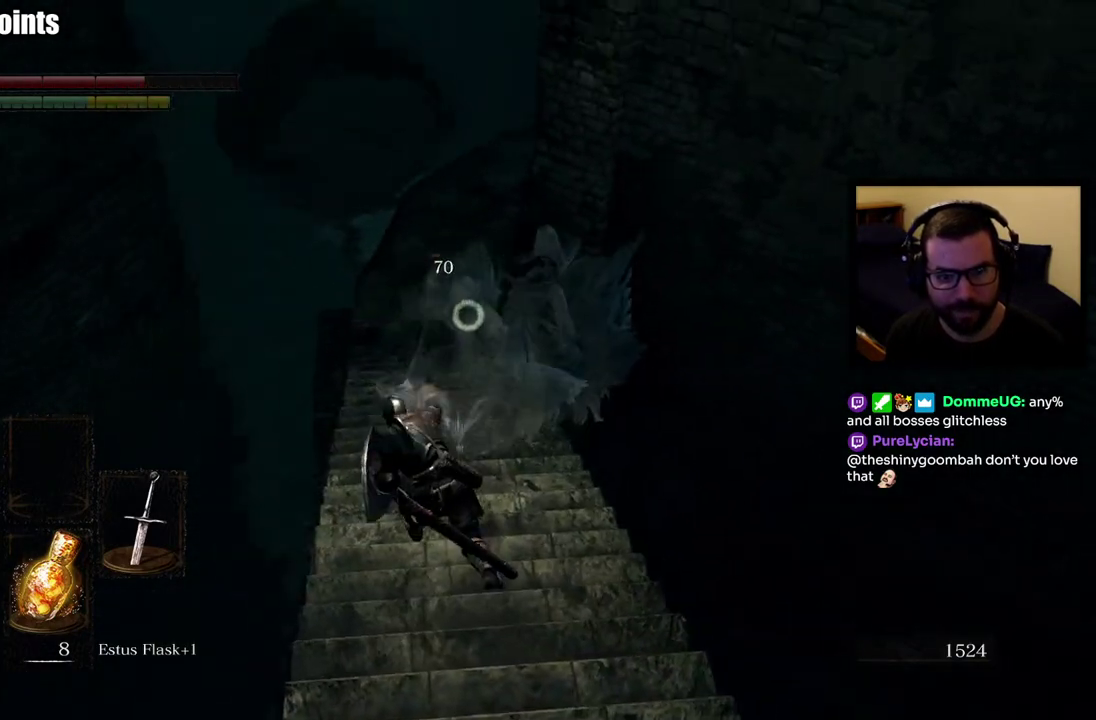
{"buttons": ["R2"], "left_stick": "up", "right_stick": "center", "events": [[50, "R2", "up"], [117, "R2", "down"], [117, "left_stick", "up"], [217, "R2", "up"], [267, "R2", "down"], [367, "R2", "up"], [417, "R2", "down"]]}
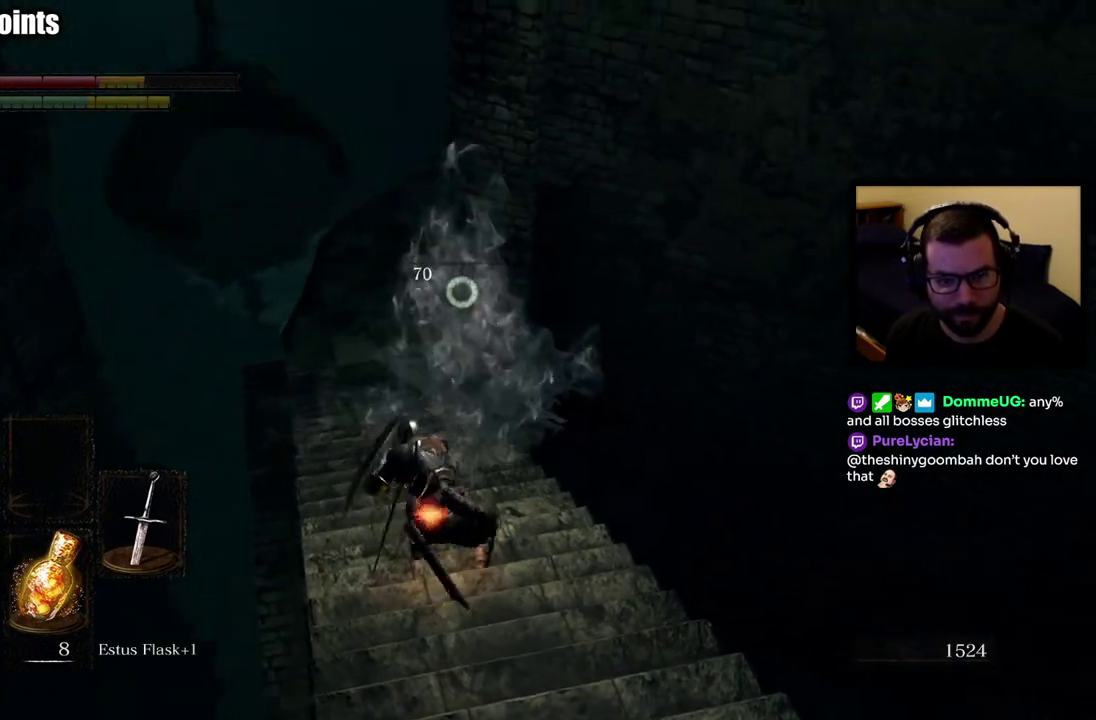
{"buttons": ["R2"], "left_stick": "up-left", "right_stick": "center", "events": [[367, "R2", "up"], [383, "left_stick", "up-left"], [417, "R2", "down"]]}
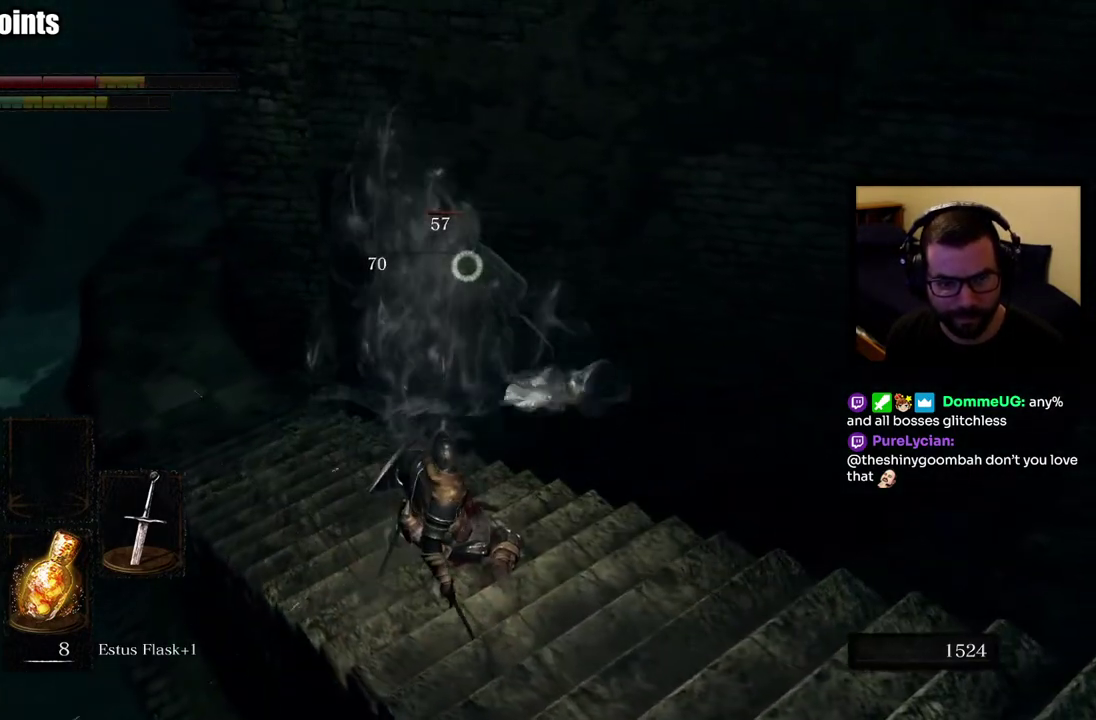
{"buttons": ["R2"], "left_stick": "up-left", "right_stick": "center", "events": [[50, "R2", "up"], [100, "R2", "down"], [217, "R2", "up"], [217, "left_stick", "center"], [283, "R2", "down"], [383, "left_stick", "up-left"]]}
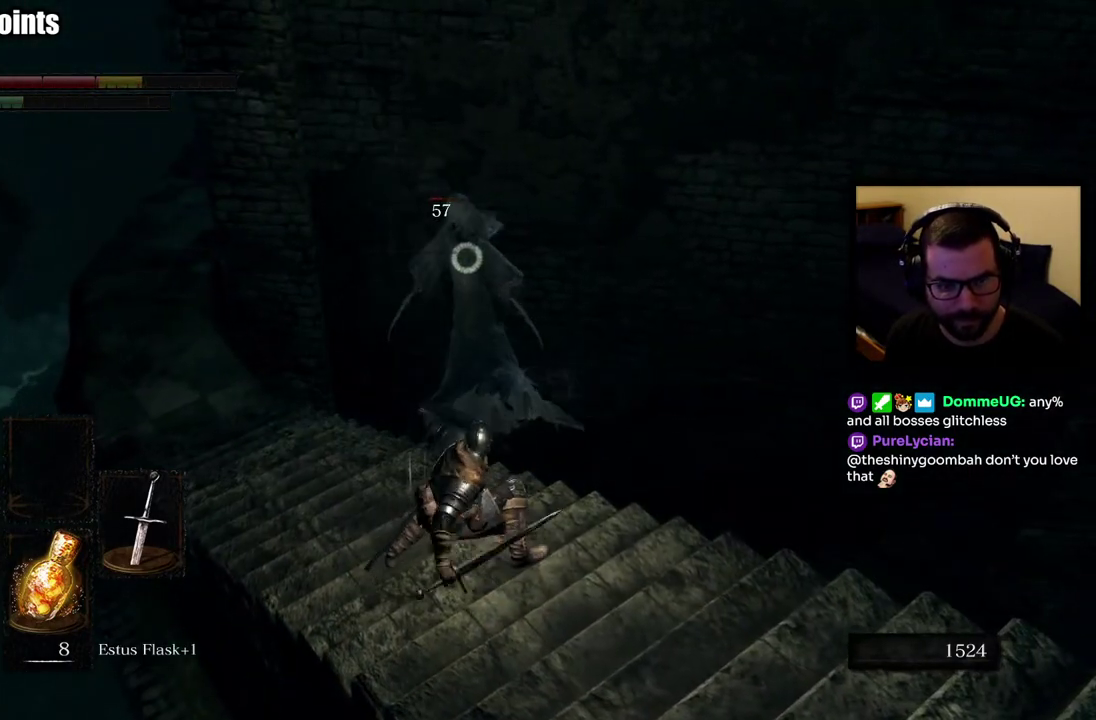
{"buttons": [], "left_stick": "down", "right_stick": "center", "events": [[83, "R2", "up"], [133, "R2", "down"], [133, "left_stick", "center"], [233, "R2", "up"], [367, "left_stick", "down"]]}